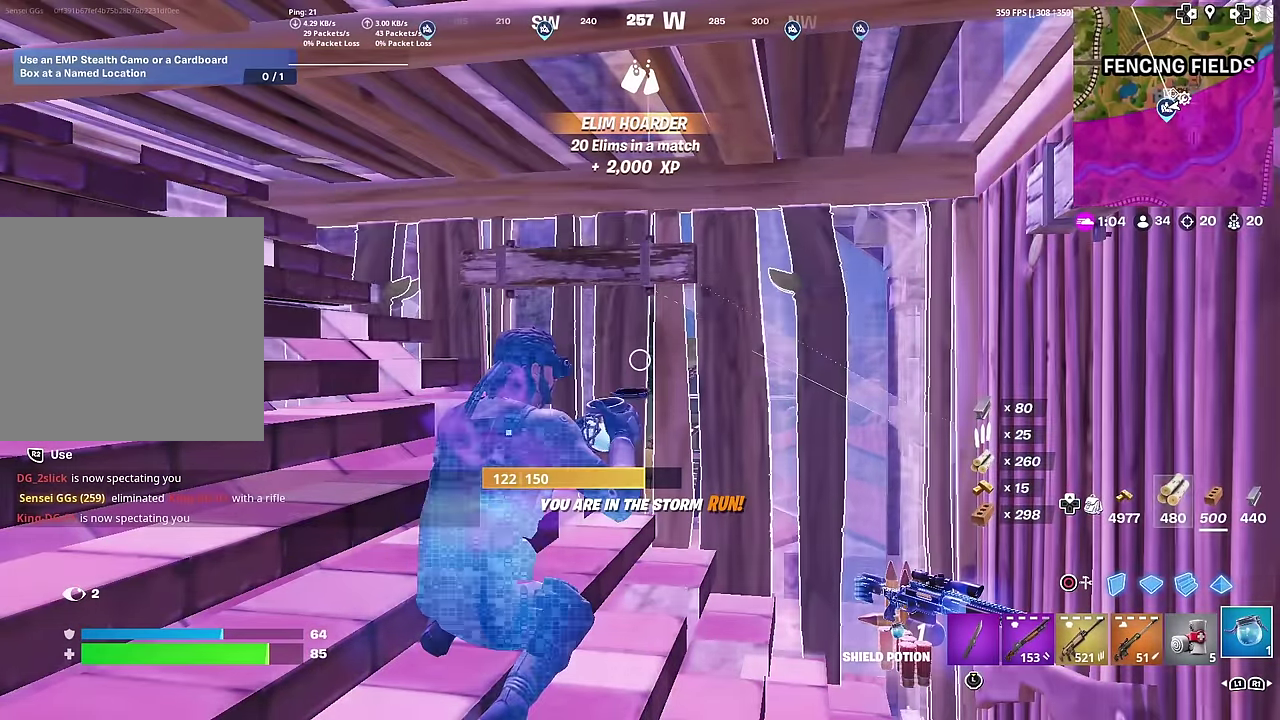
Gameplay with a controller (PlayStation layout); each line is a JSON object with the inputs held at the frame after it (dt_ms = milliseconds from this image to that frame). "button_events" lists button changes between this image and that frame as [ms after this image, input, new state], when the widget could be followed in between (sticks are given only as held states). This document gives stick clicks only as held states, not as events. Not read: L1 TOUCHPAD.
{"dt_ms": 501, "buttons": [], "left_stick": "down", "right_stick": "center", "button_events": []}
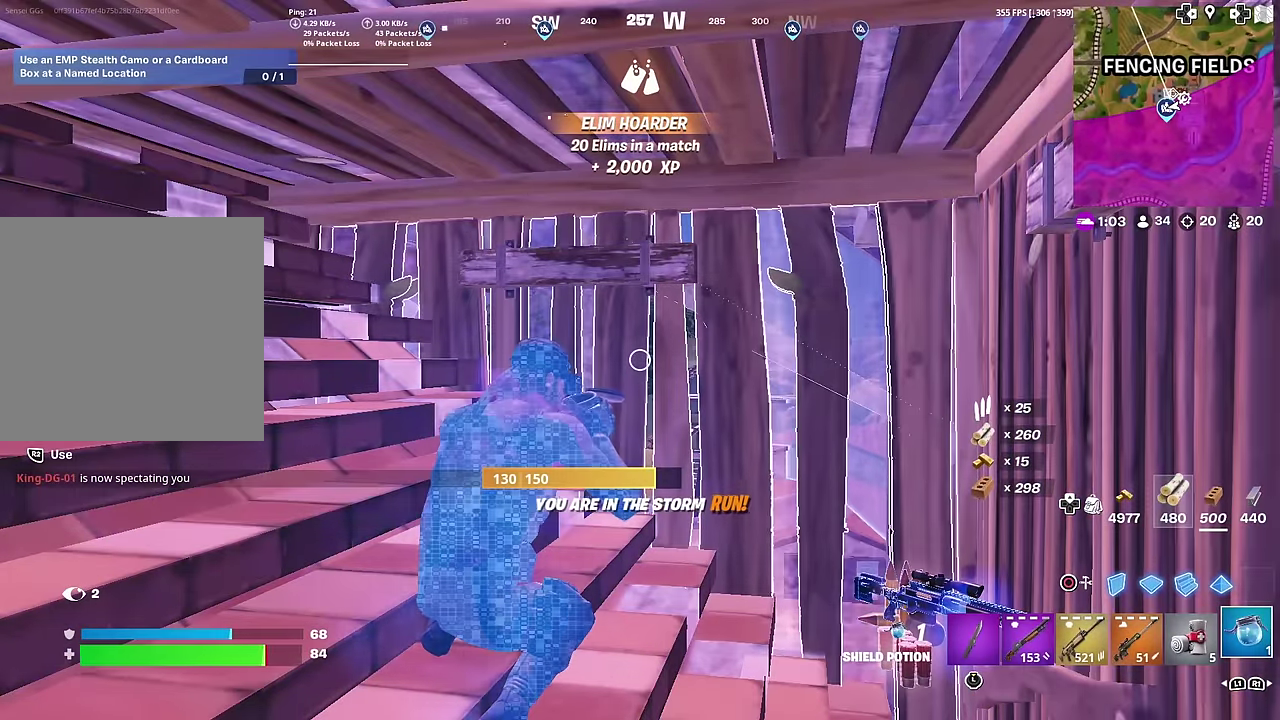
{"dt_ms": 500, "buttons": [], "left_stick": "center", "right_stick": "down-right", "button_events": []}
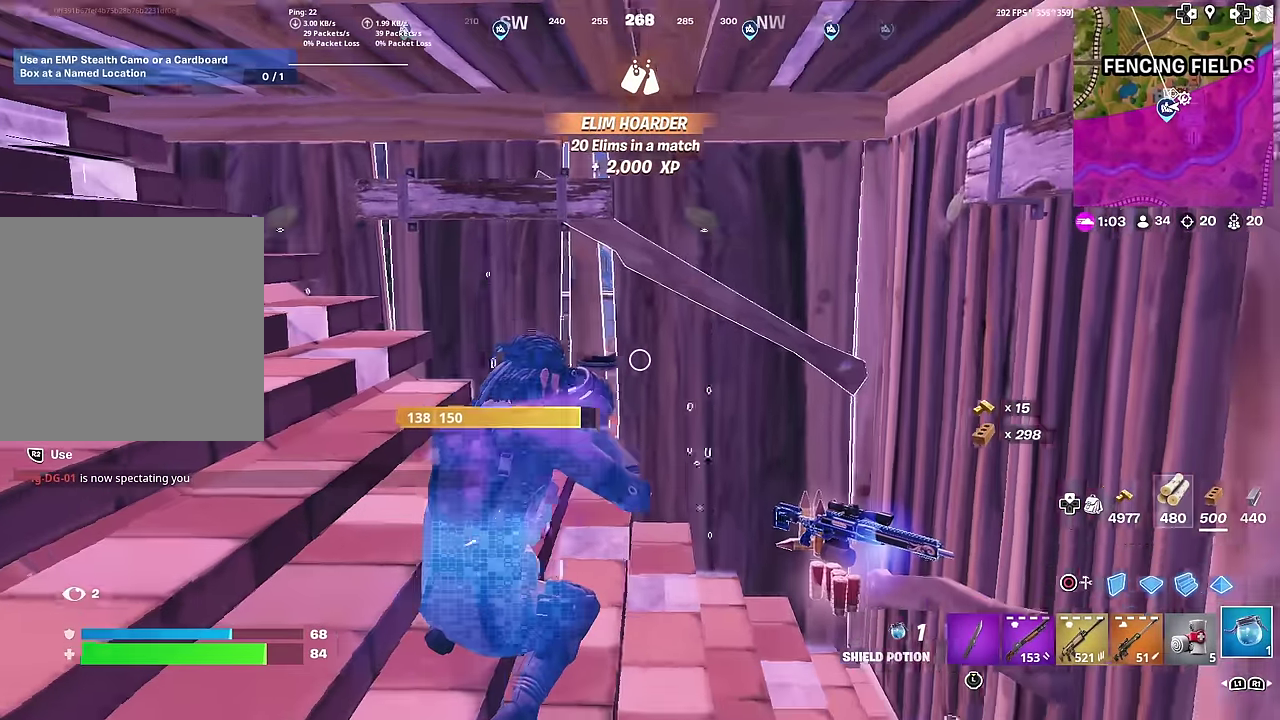
{"dt_ms": 501, "buttons": [], "left_stick": "center", "right_stick": "center", "button_events": []}
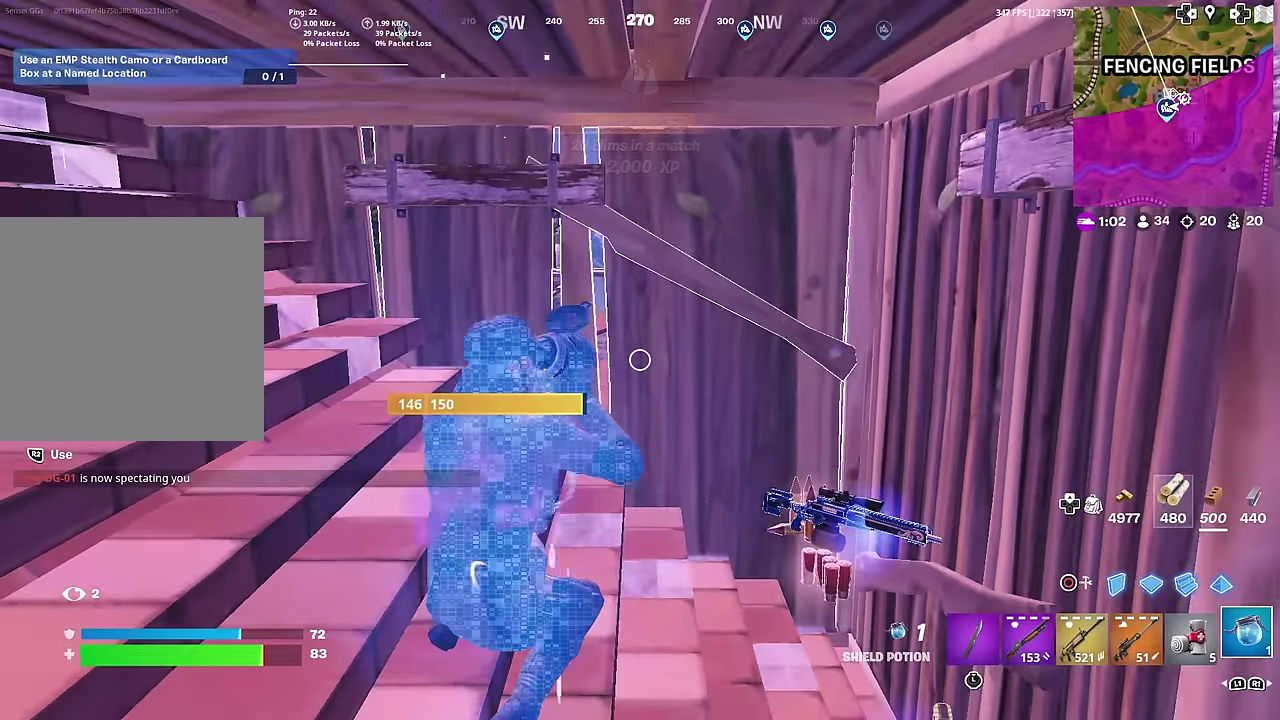
{"dt_ms": 500, "buttons": [], "left_stick": "center", "right_stick": "center", "button_events": []}
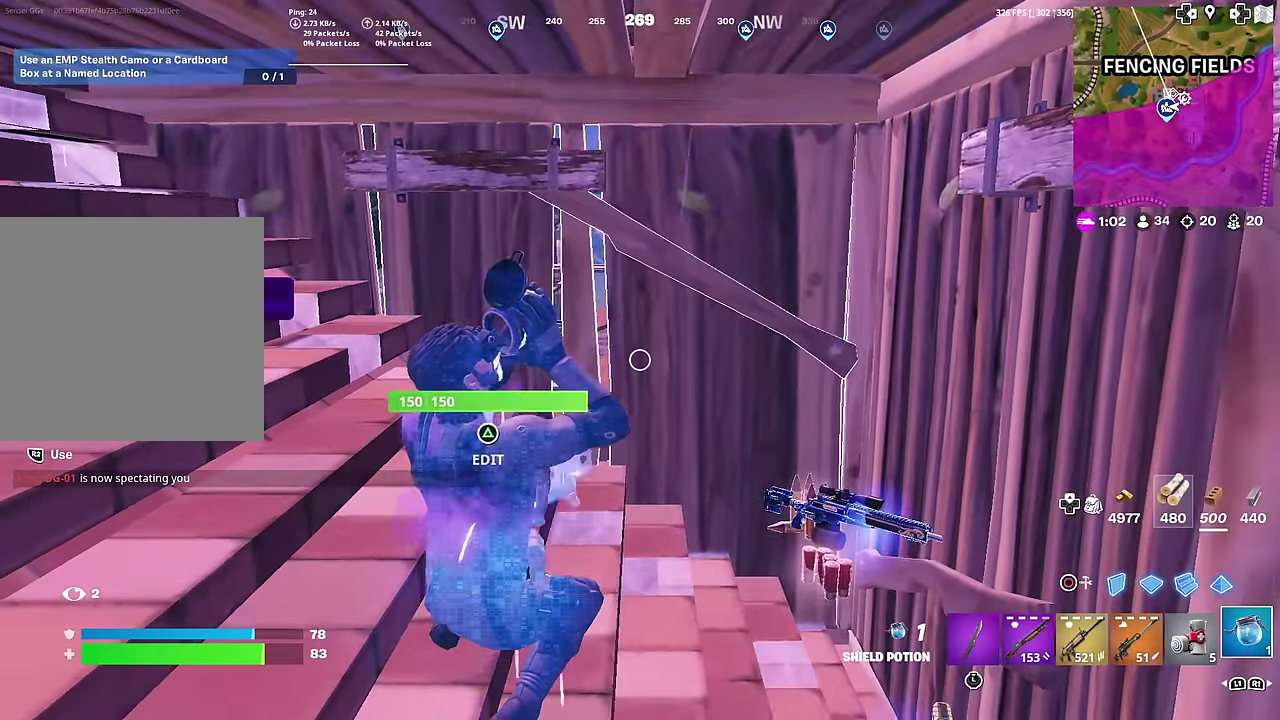
{"dt_ms": 501, "buttons": [], "left_stick": "down", "right_stick": "down", "button_events": []}
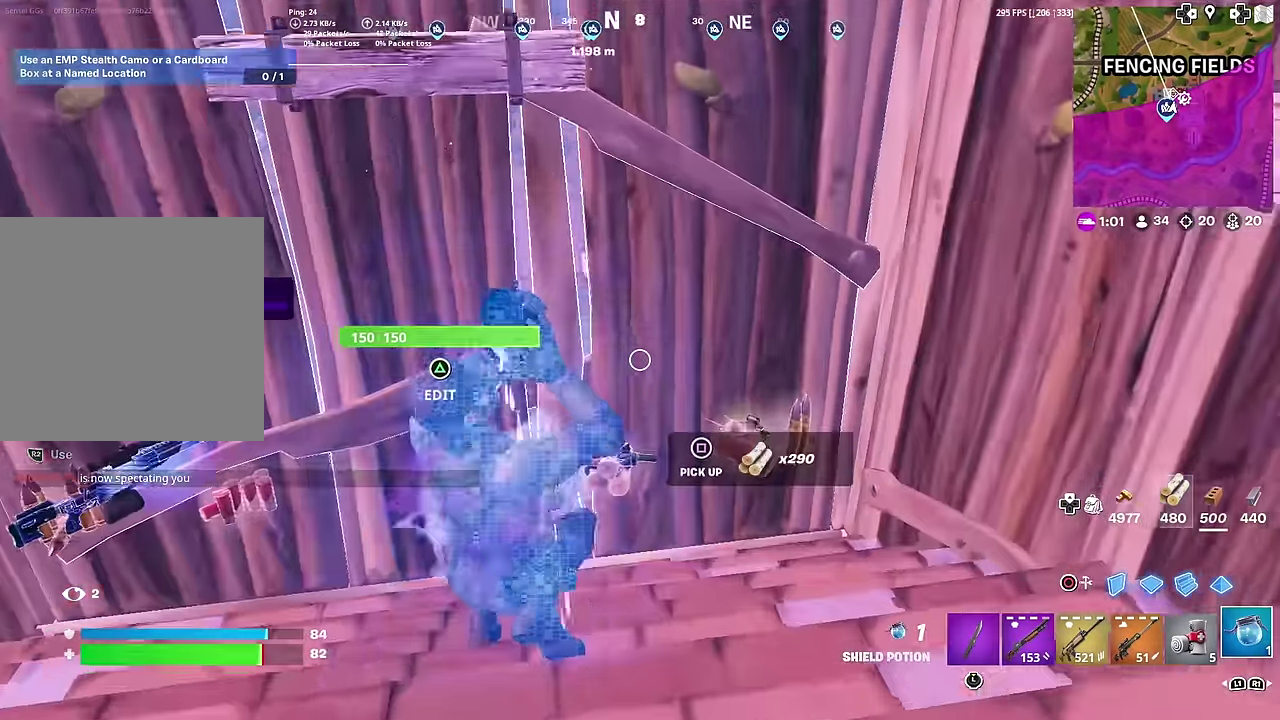
{"dt_ms": 400, "buttons": [], "left_stick": "center", "right_stick": "center"}
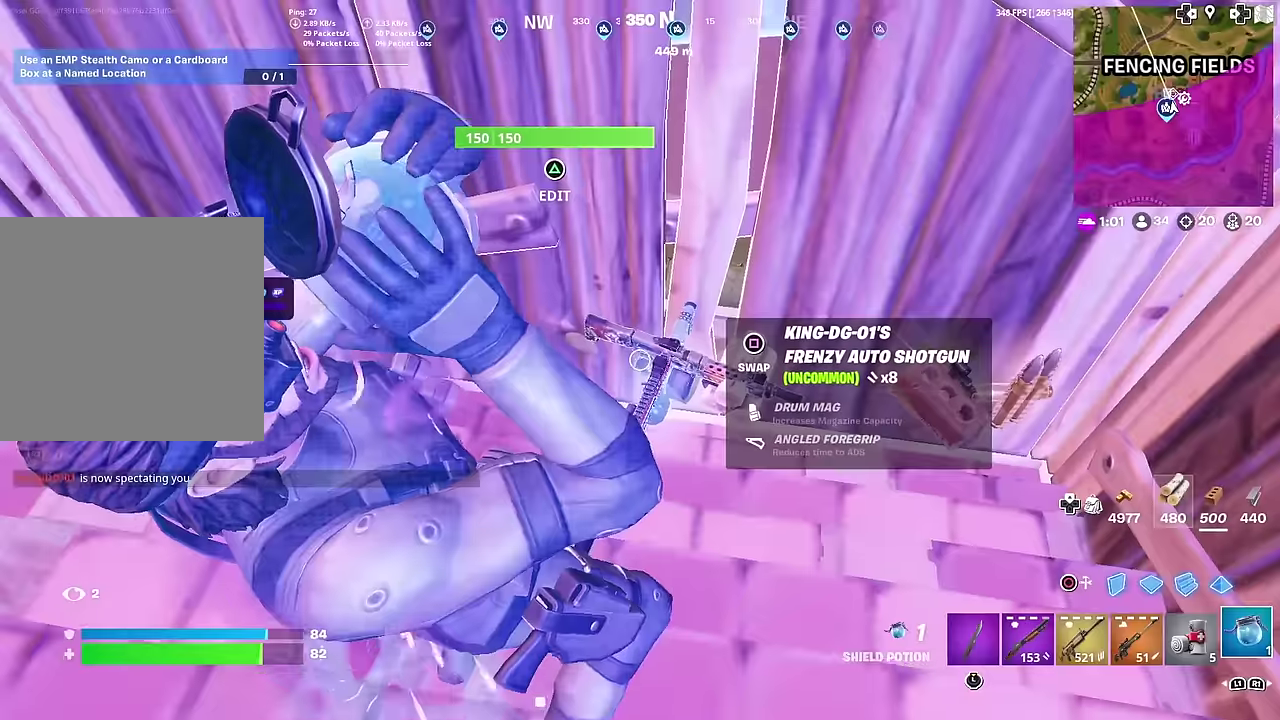
{"dt_ms": 600, "buttons": [], "left_stick": "center", "right_stick": "up-right", "button_events": []}
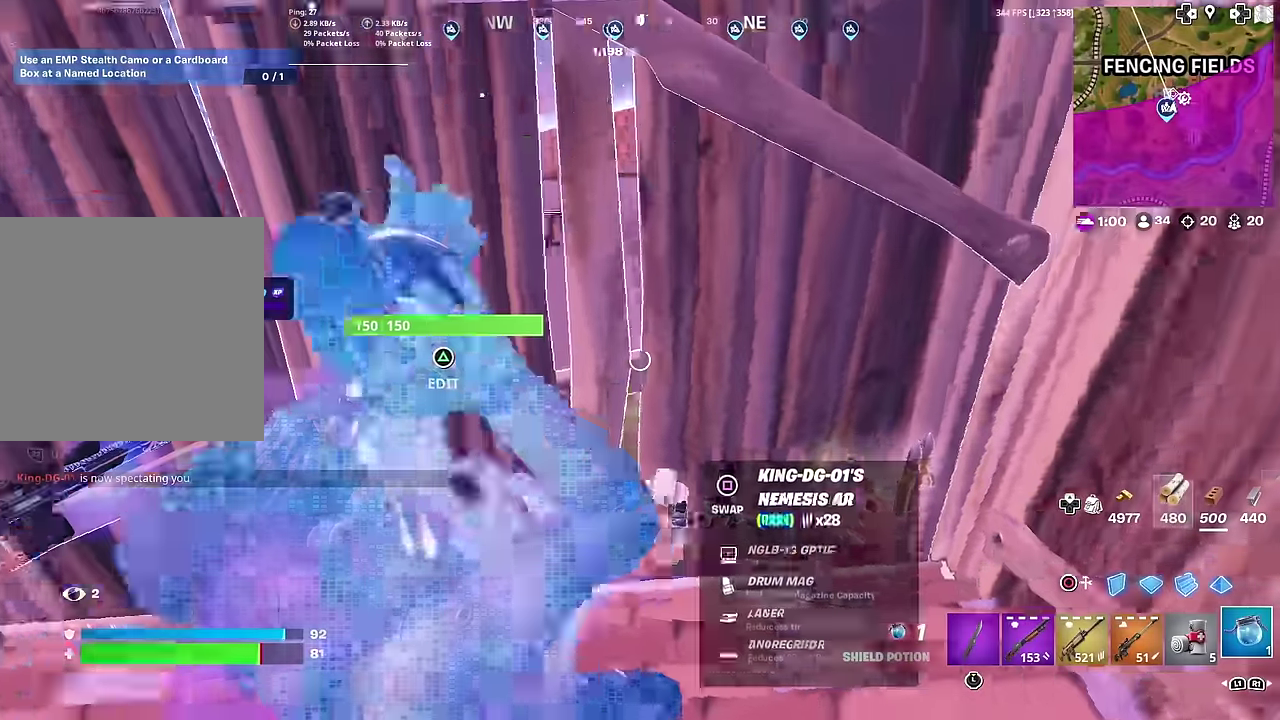
{"dt_ms": 401, "buttons": [], "left_stick": "up-right", "right_stick": "center", "button_events": []}
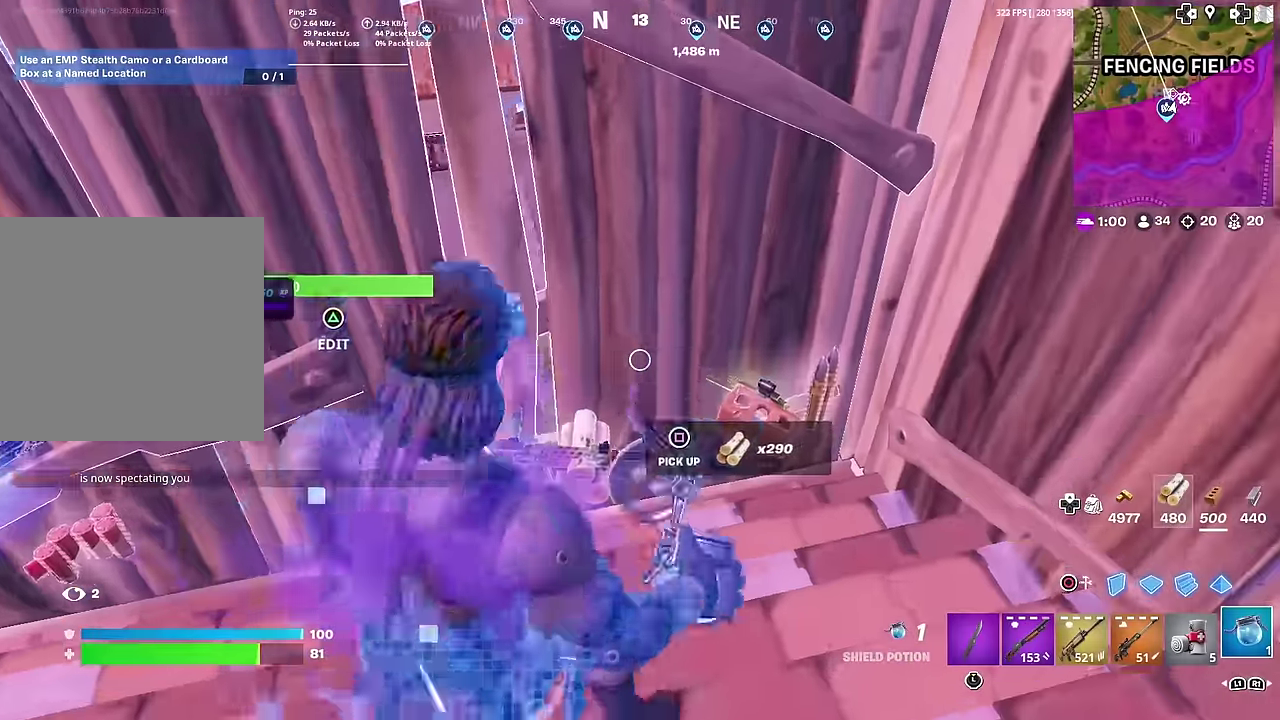
{"dt_ms": 600, "buttons": [], "left_stick": "left", "right_stick": "center", "button_events": [[183, "SQUARE", "down"], [267, "SQUARE", "up"], [350, "SQUARE", "down"], [433, "SQUARE", "up"], [484, "SQUARE", "down"], [584, "SQUARE", "up"]]}
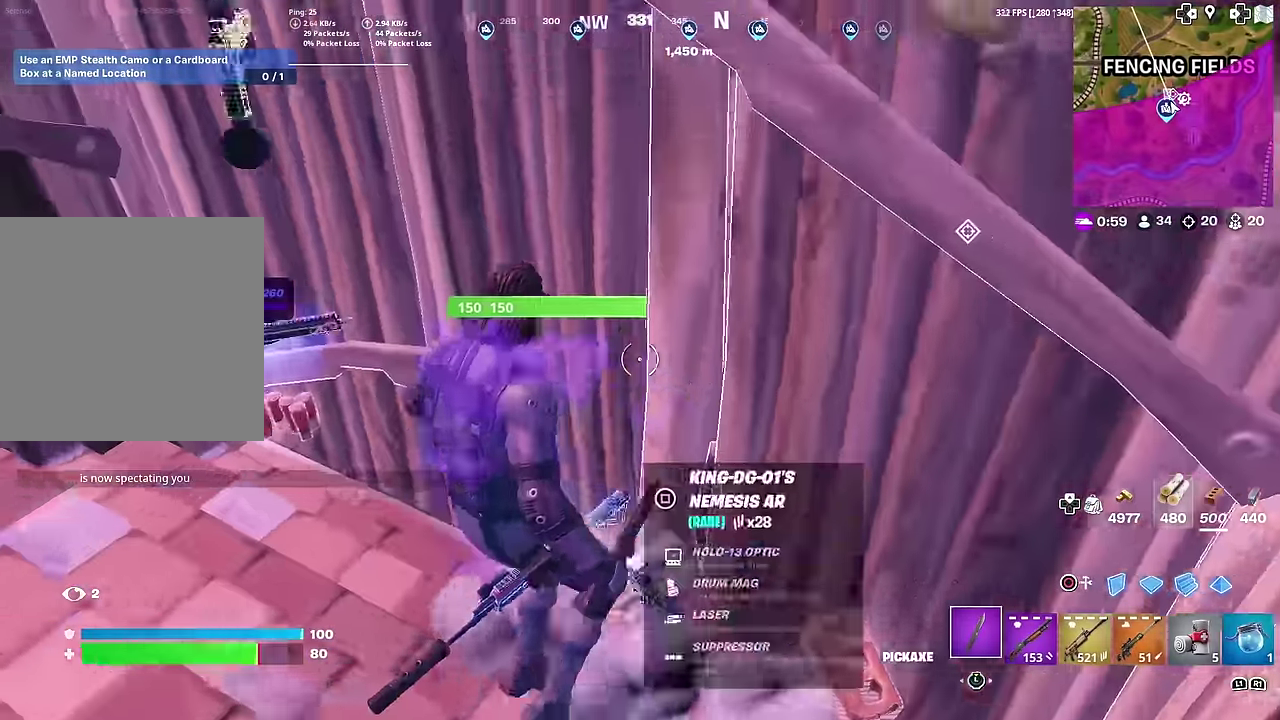
{"dt_ms": 401, "buttons": ["TRIANGLE", "R2"], "left_stick": "up-left", "right_stick": "down-right", "button_events": [[317, "TRIANGLE", "down"], [351, "R2", "down"]]}
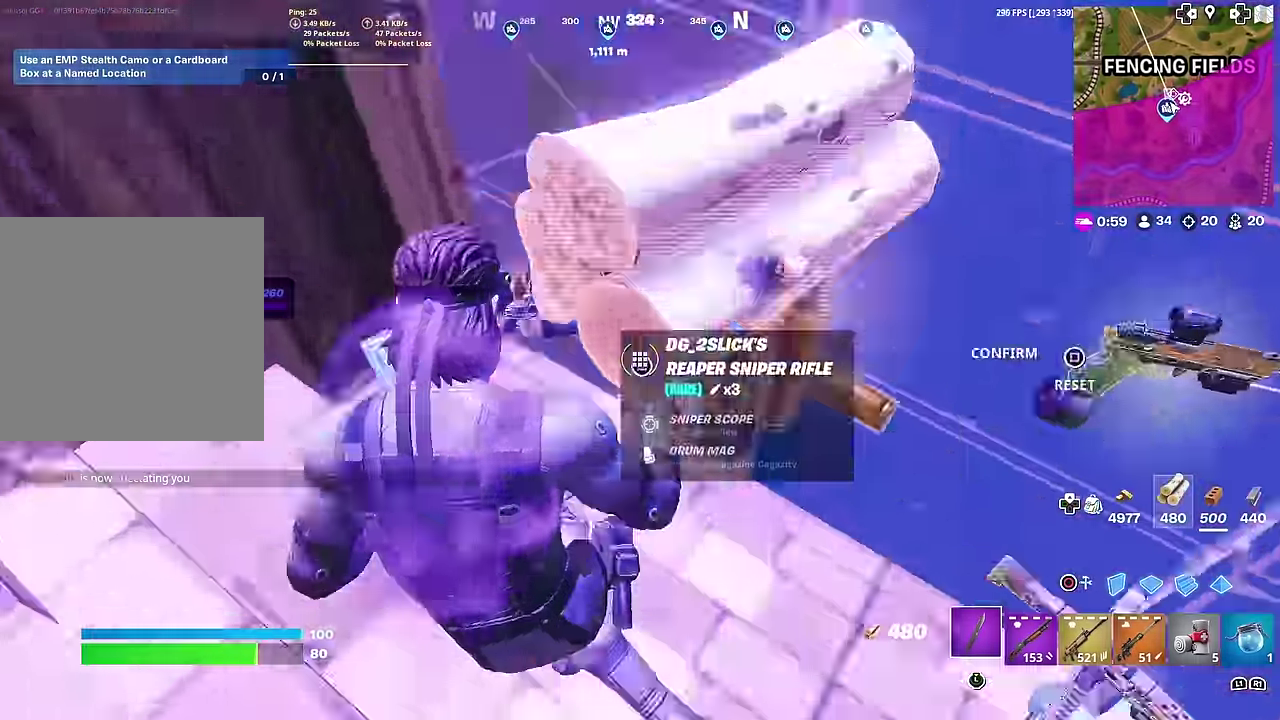
{"dt_ms": 600, "buttons": [], "left_stick": "up", "right_stick": "center", "button_events": [[66, "TRIANGLE", "up"], [133, "R2", "up"]]}
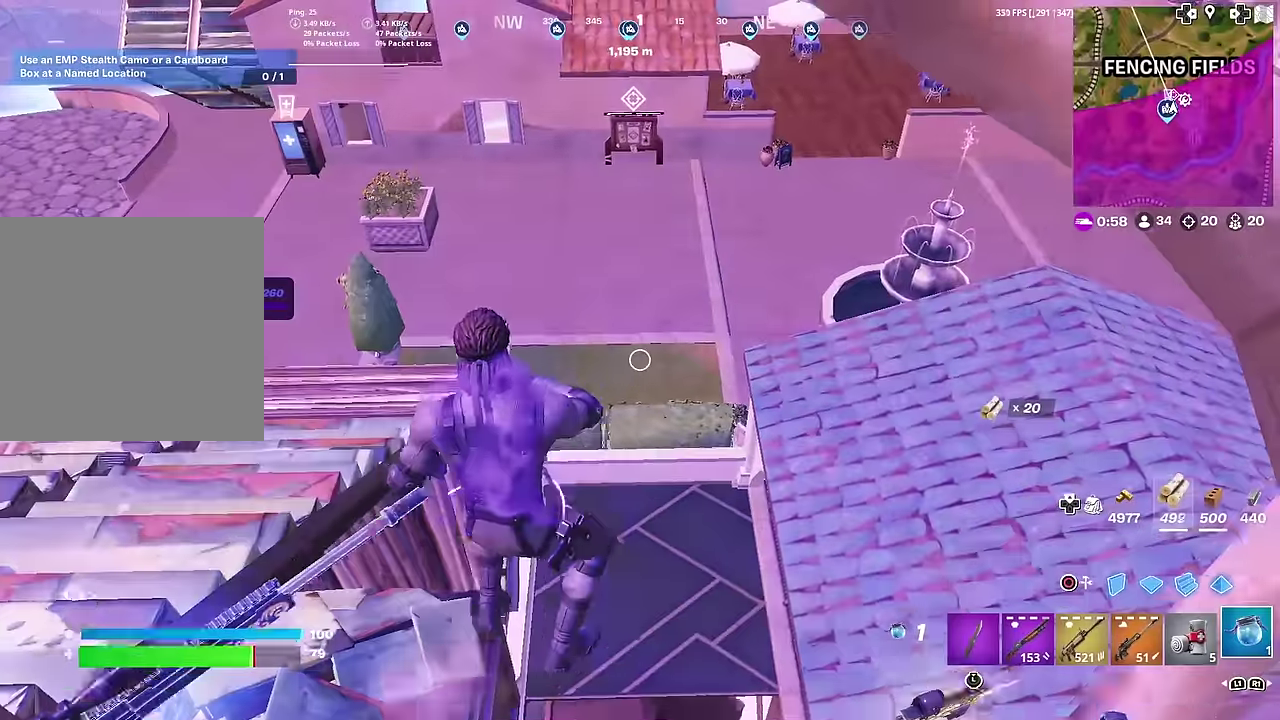
{"dt_ms": 301, "buttons": [], "left_stick": "up-left", "right_stick": "center", "button_events": []}
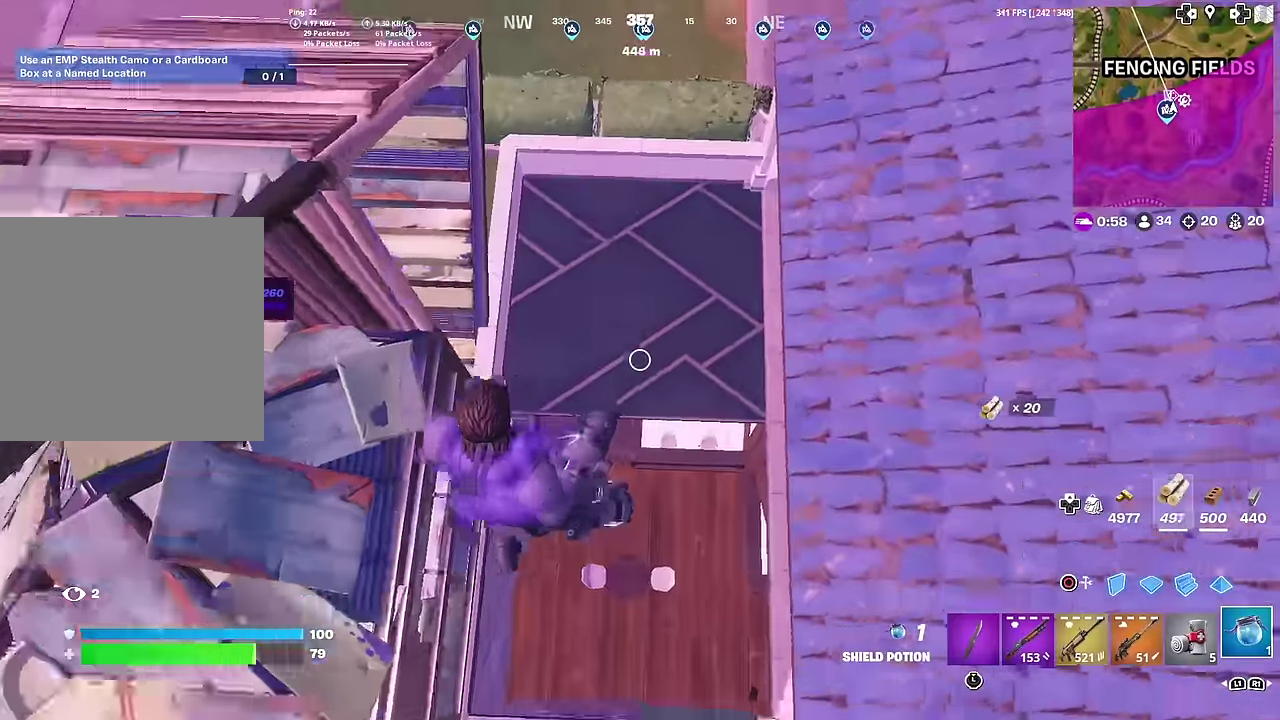
{"dt_ms": 700, "buttons": [], "left_stick": "center", "right_stick": "center", "button_events": [[150, "CIRCLE", "down"], [233, "CIRCLE", "up"], [333, "CIRCLE", "down"], [417, "CIRCLE", "up"], [517, "CROSS", "down"], [650, "CROSS", "up"]]}
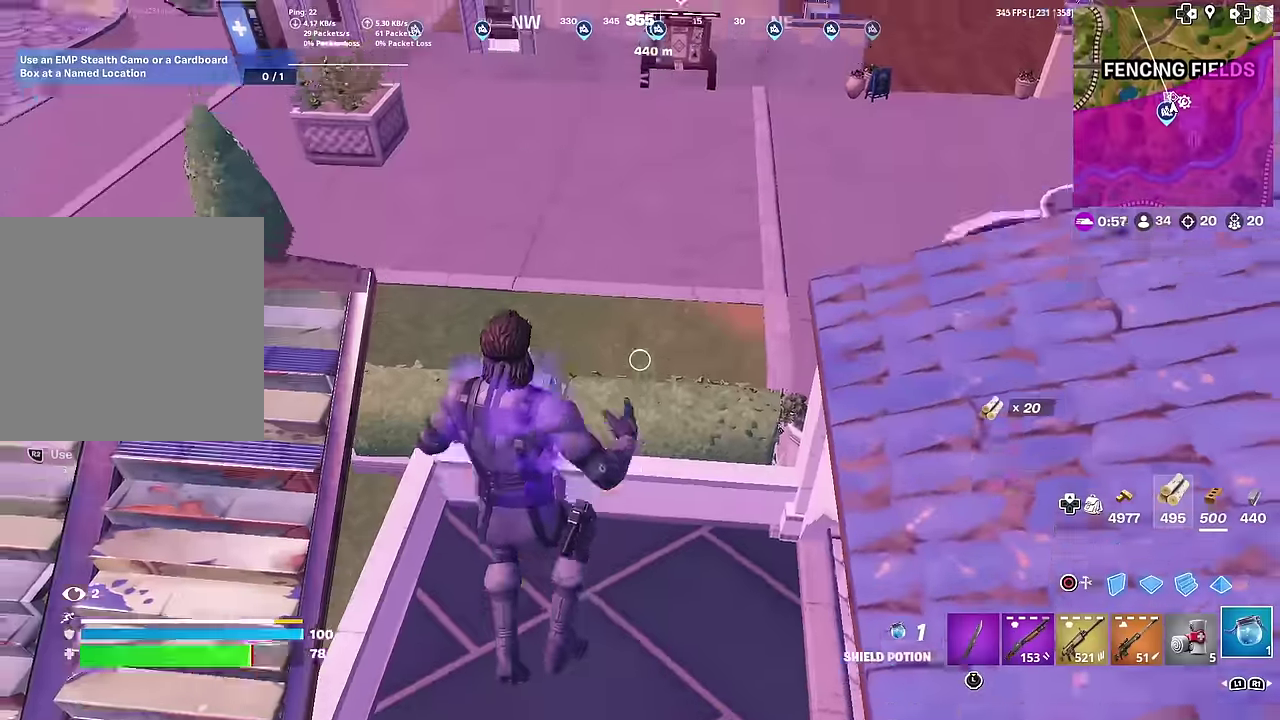
{"dt_ms": 301, "buttons": [], "left_stick": "center", "right_stick": "center", "button_events": []}
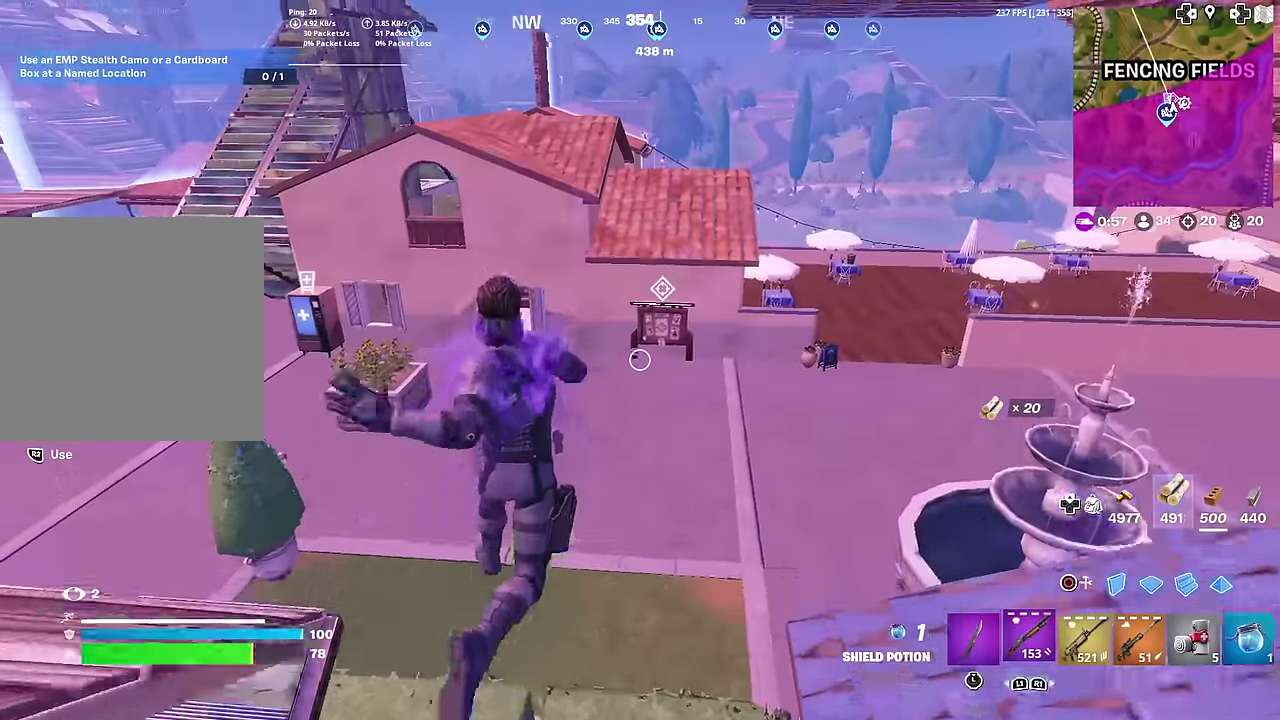
{"dt_ms": 901, "buttons": ["CROSS"], "left_stick": "down", "right_stick": "up-left", "button_events": [[851, "CROSS", "down"]]}
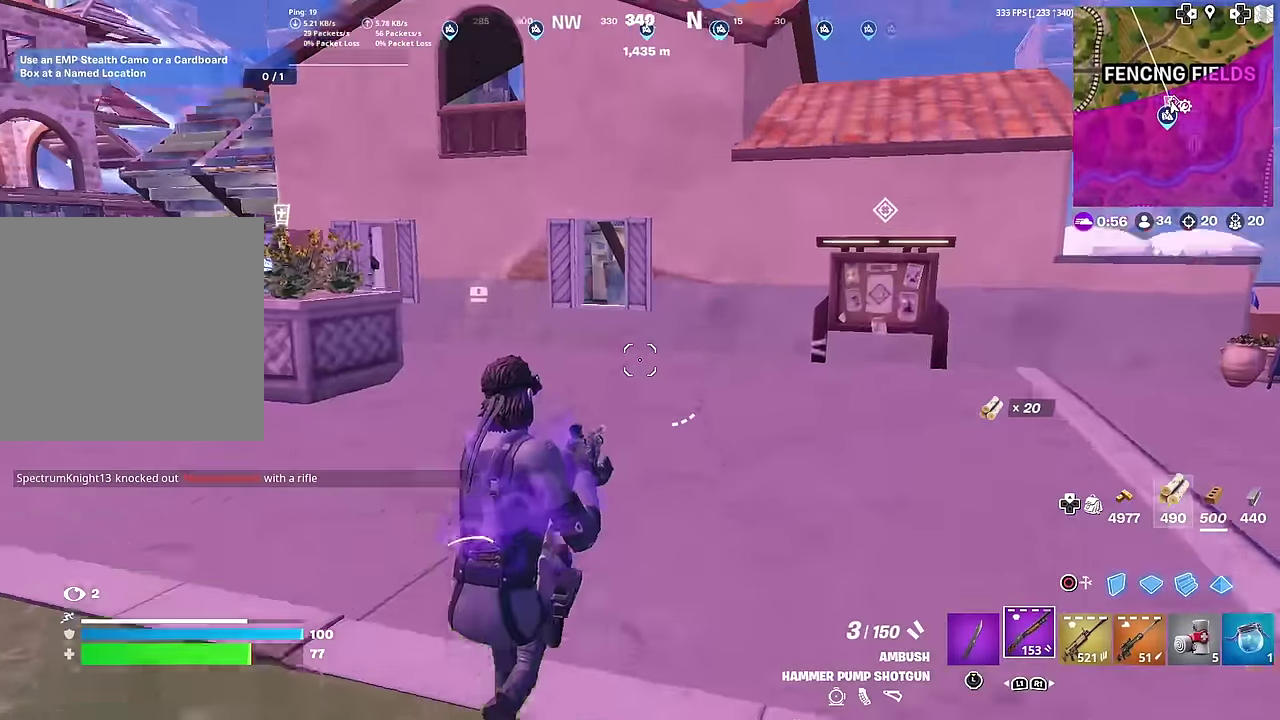
{"dt_ms": 300, "buttons": ["SQUARE"], "left_stick": "up-right", "right_stick": "center", "button_events": [[33, "CROSS", "up"], [100, "SQUARE", "down"], [200, "SQUARE", "up"], [267, "SQUARE", "down"]]}
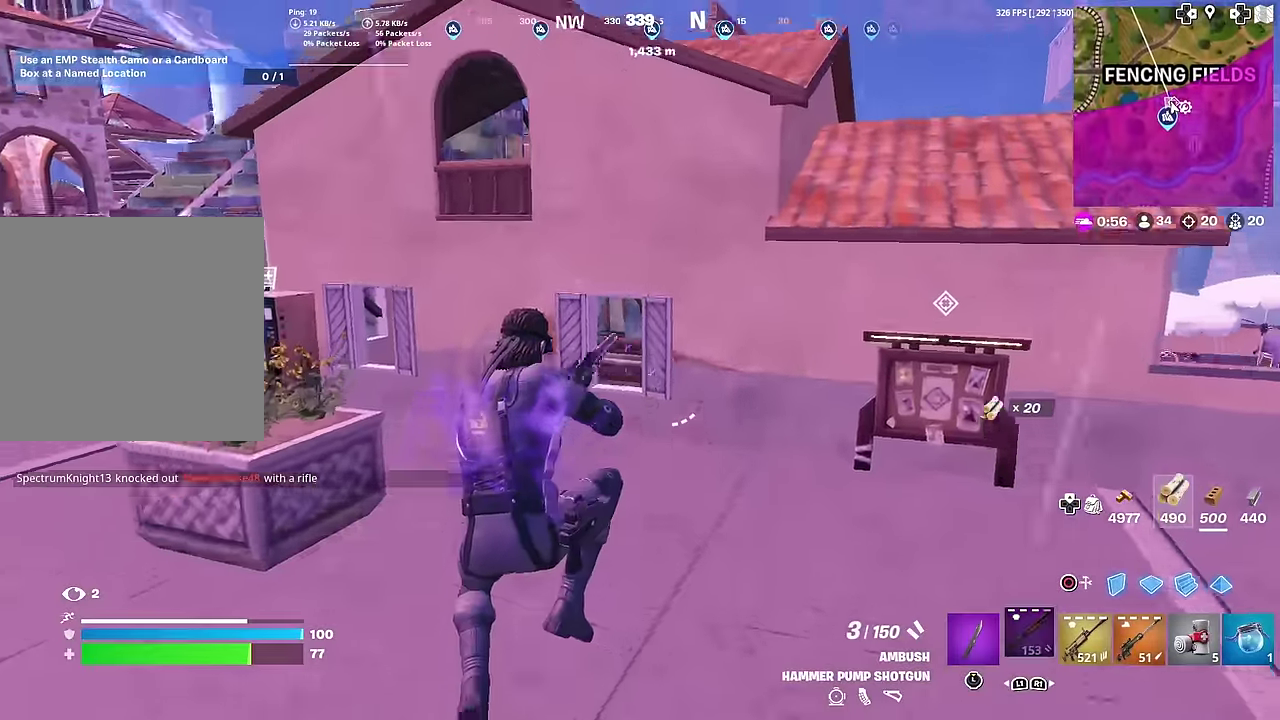
{"dt_ms": 701, "buttons": [], "left_stick": "up-right", "right_stick": "right", "button_events": [[67, "SQUARE", "up"], [117, "SQUARE", "down"], [217, "SQUARE", "up"], [300, "SQUARE", "down"], [384, "SQUARE", "up"]]}
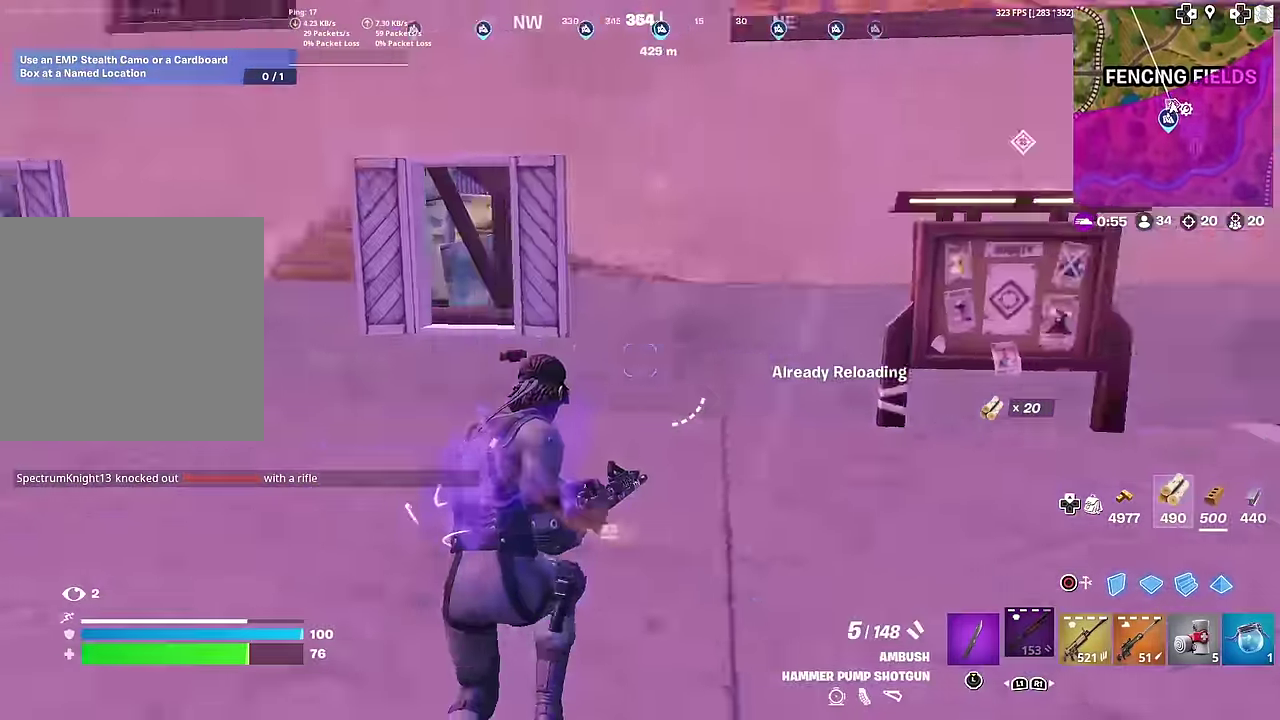
{"dt_ms": 300, "buttons": [], "left_stick": "center", "right_stick": "center", "button_events": []}
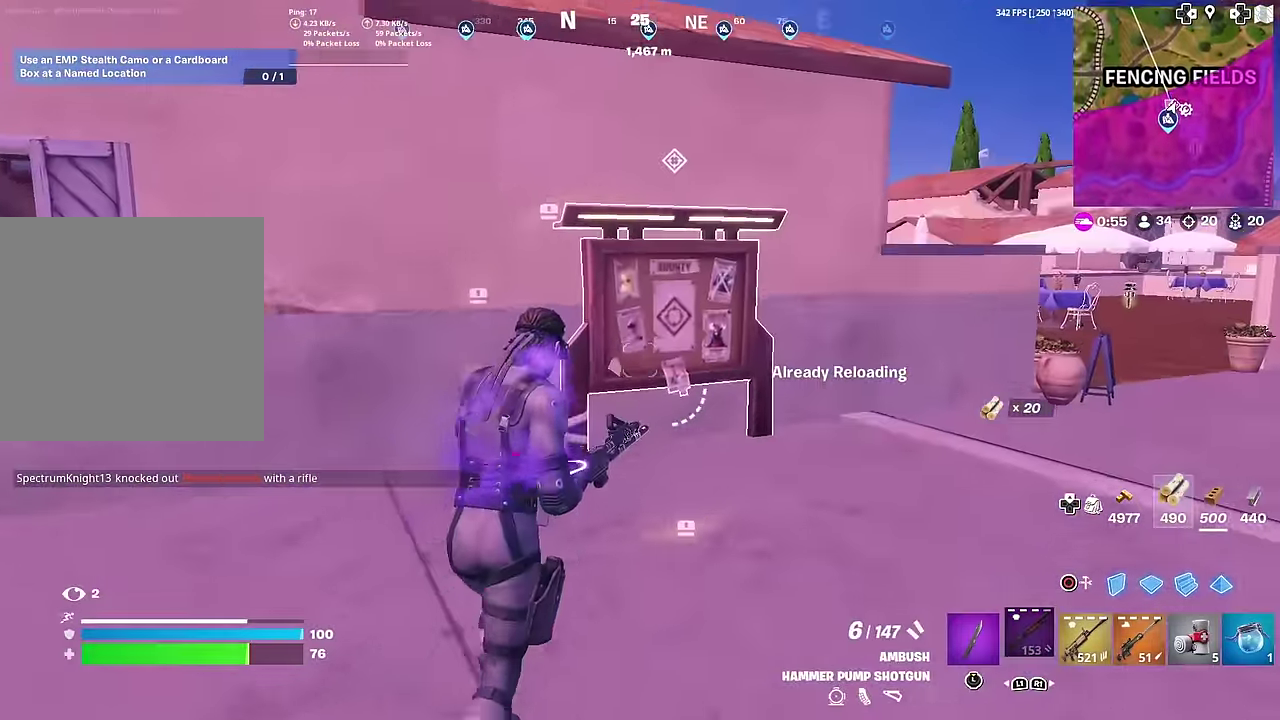
{"dt_ms": 500, "buttons": [], "left_stick": "up-left", "right_stick": "center", "button_events": []}
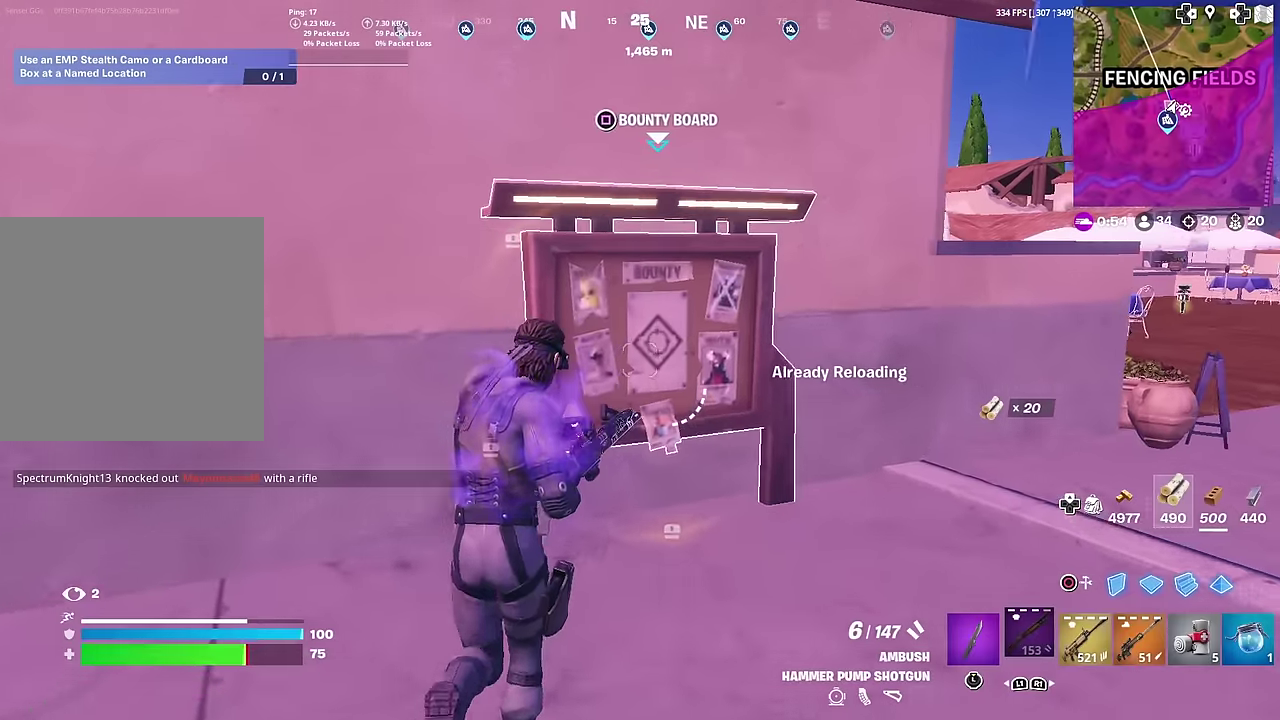
{"dt_ms": 301, "buttons": ["CROSS"], "left_stick": "left", "right_stick": "center", "button_events": [[34, "SQUARE", "down"], [100, "SQUARE", "up"], [151, "CROSS", "down"], [217, "CROSS", "up"], [284, "CROSS", "down"]]}
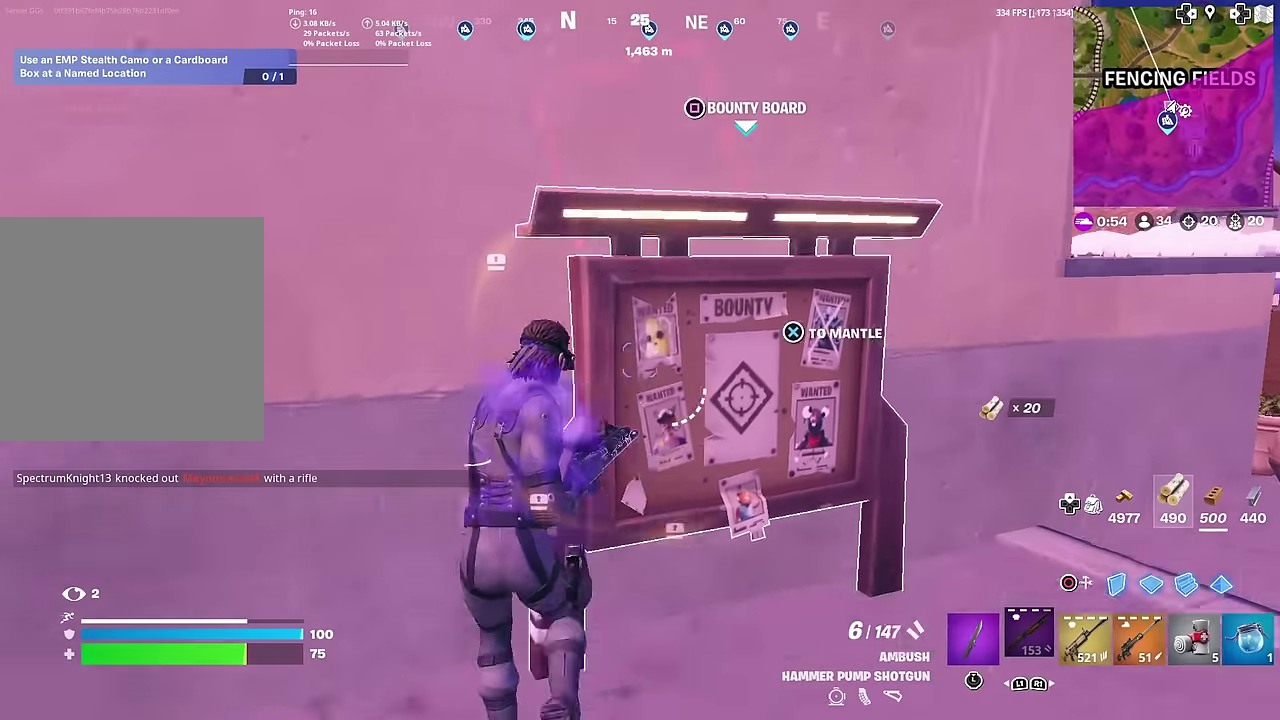
{"dt_ms": 700, "buttons": [], "left_stick": "up-left", "right_stick": "center", "button_events": [[66, "CROSS", "up"]]}
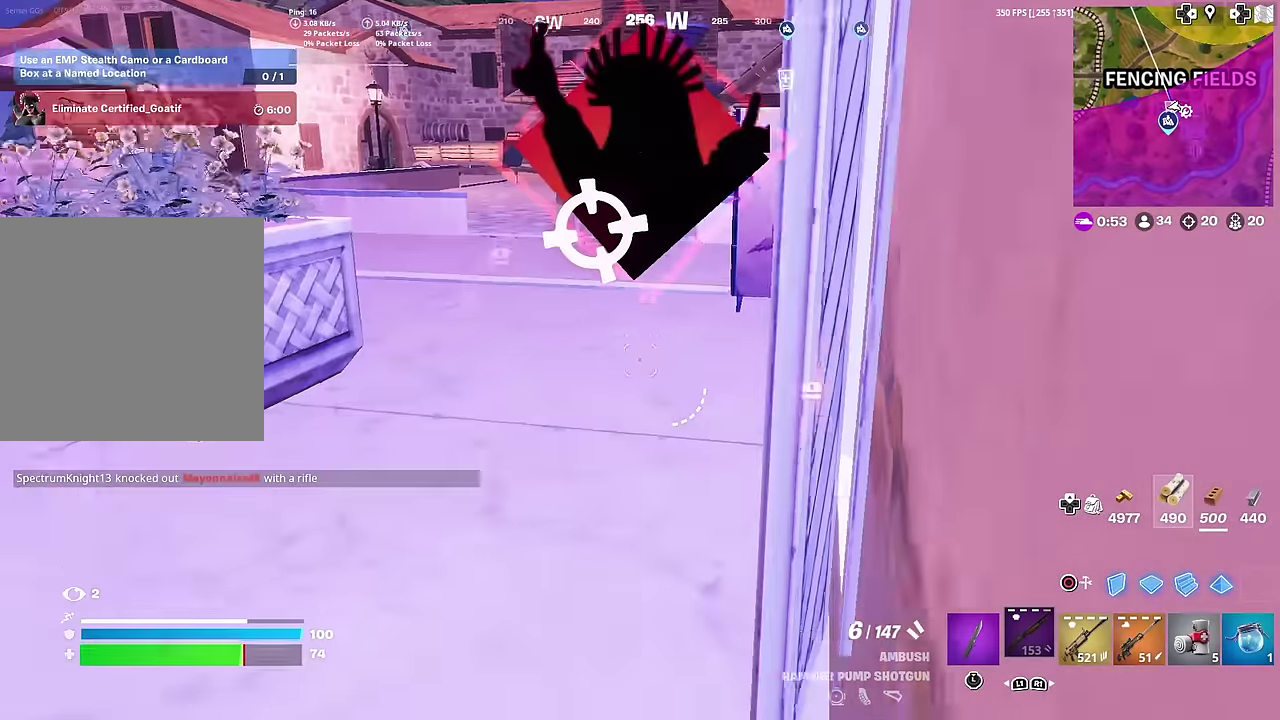
{"dt_ms": 401, "buttons": [], "left_stick": "up-left", "right_stick": "center", "button_events": []}
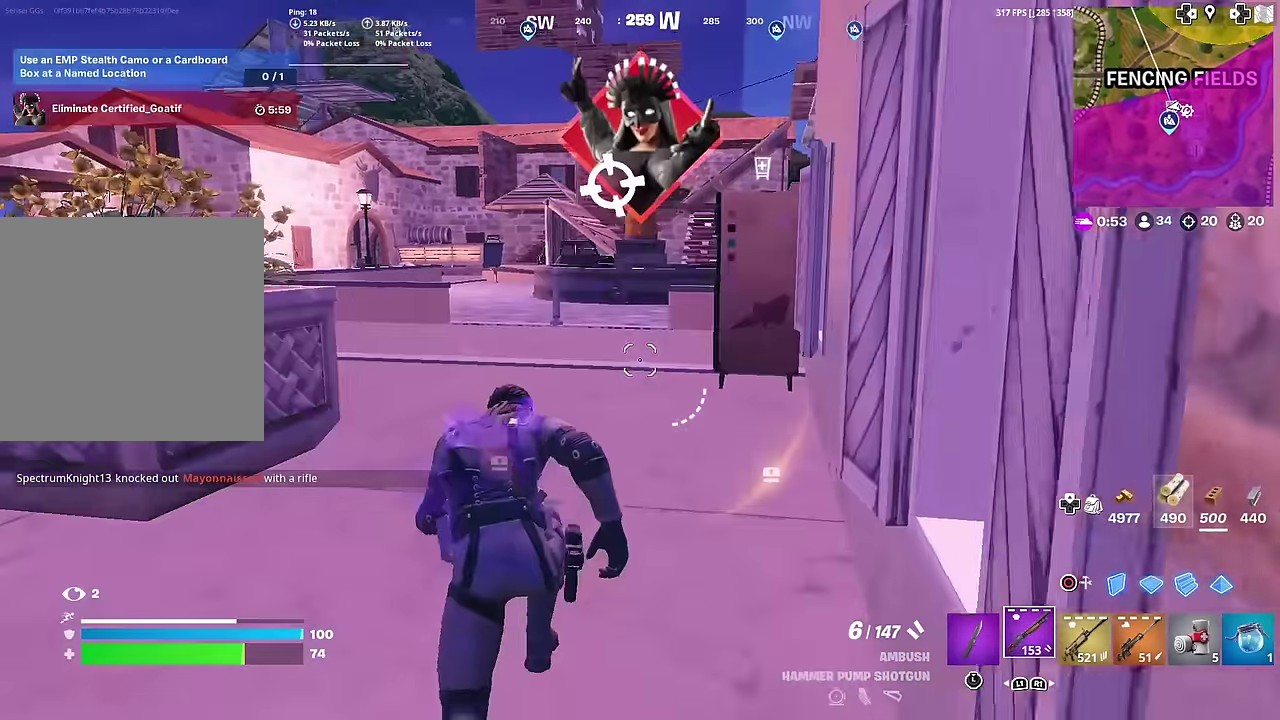
{"dt_ms": 600, "buttons": [], "left_stick": "center", "right_stick": "center", "button_events": []}
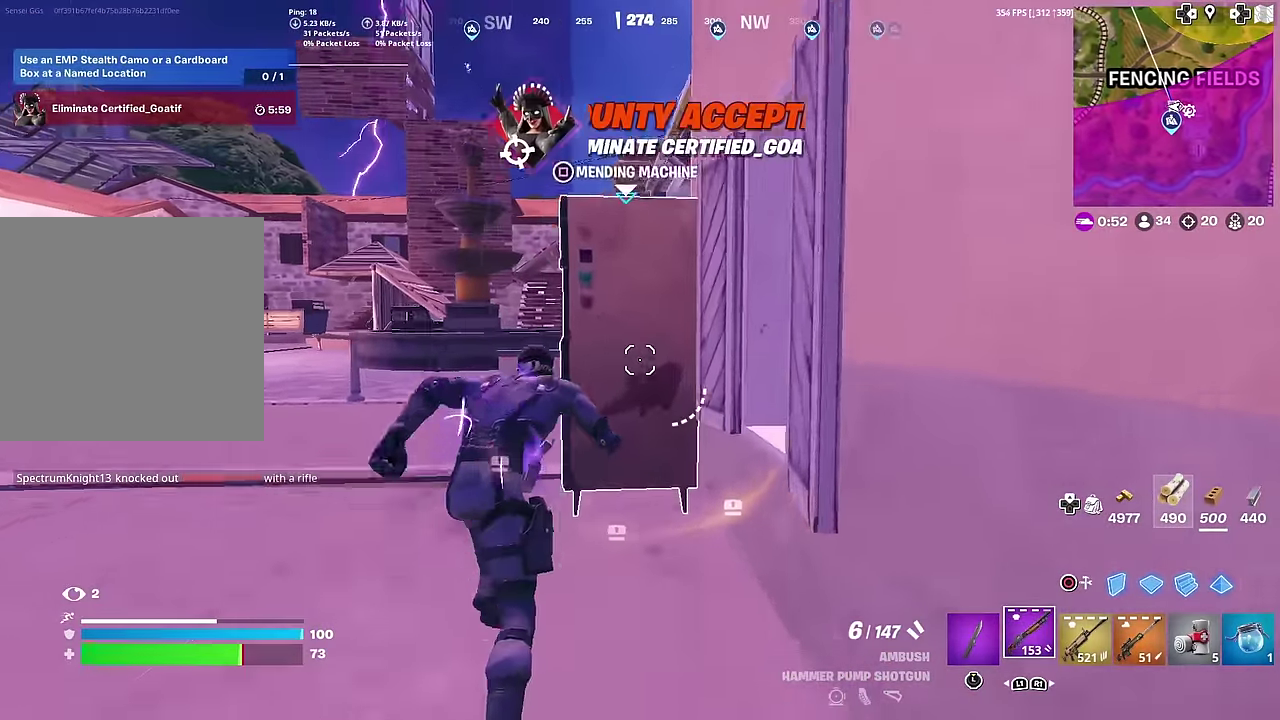
{"dt_ms": 401, "buttons": [], "left_stick": "down", "right_stick": "center", "button_events": [[50, "SQUARE", "down"], [117, "SQUARE", "up"], [317, "CROSS", "down"], [384, "CROSS", "up"]]}
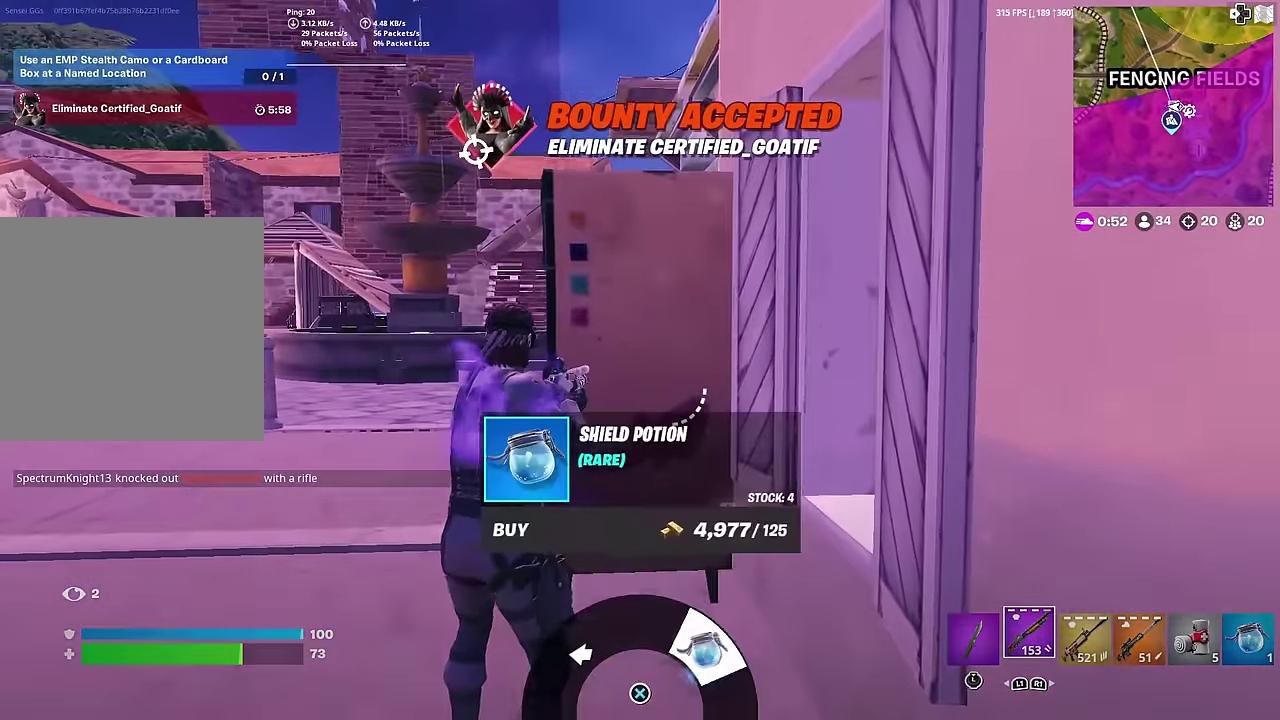
{"dt_ms": 600, "buttons": [], "left_stick": "left", "right_stick": "center", "button_events": [[300, "CROSS", "down"], [383, "CROSS", "up"]]}